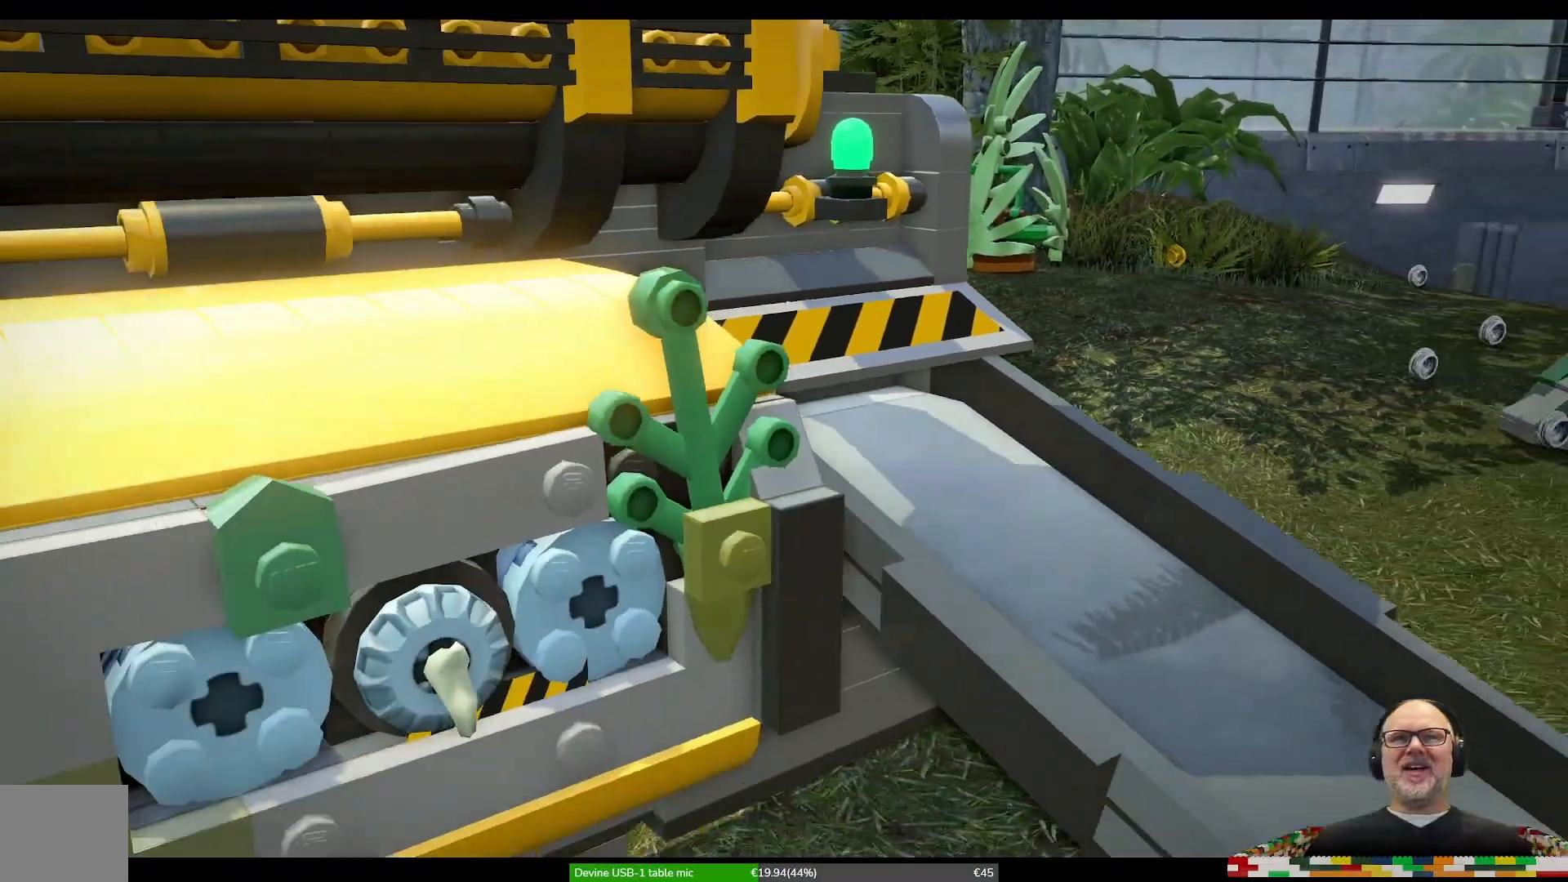
Gameplay with a controller (Xbox layout); each line is a JSON object with the inputs held at the frame after it. "events" lists button and stick changes between this image and that frame as [ms after this image, input, new state], when the widget could be followed in between. Not read: DPAD_RIGHT L1 L2 L3 R1 R2 R3.
{"buttons": [], "left_stick": "center", "right_stick": "center", "events": []}
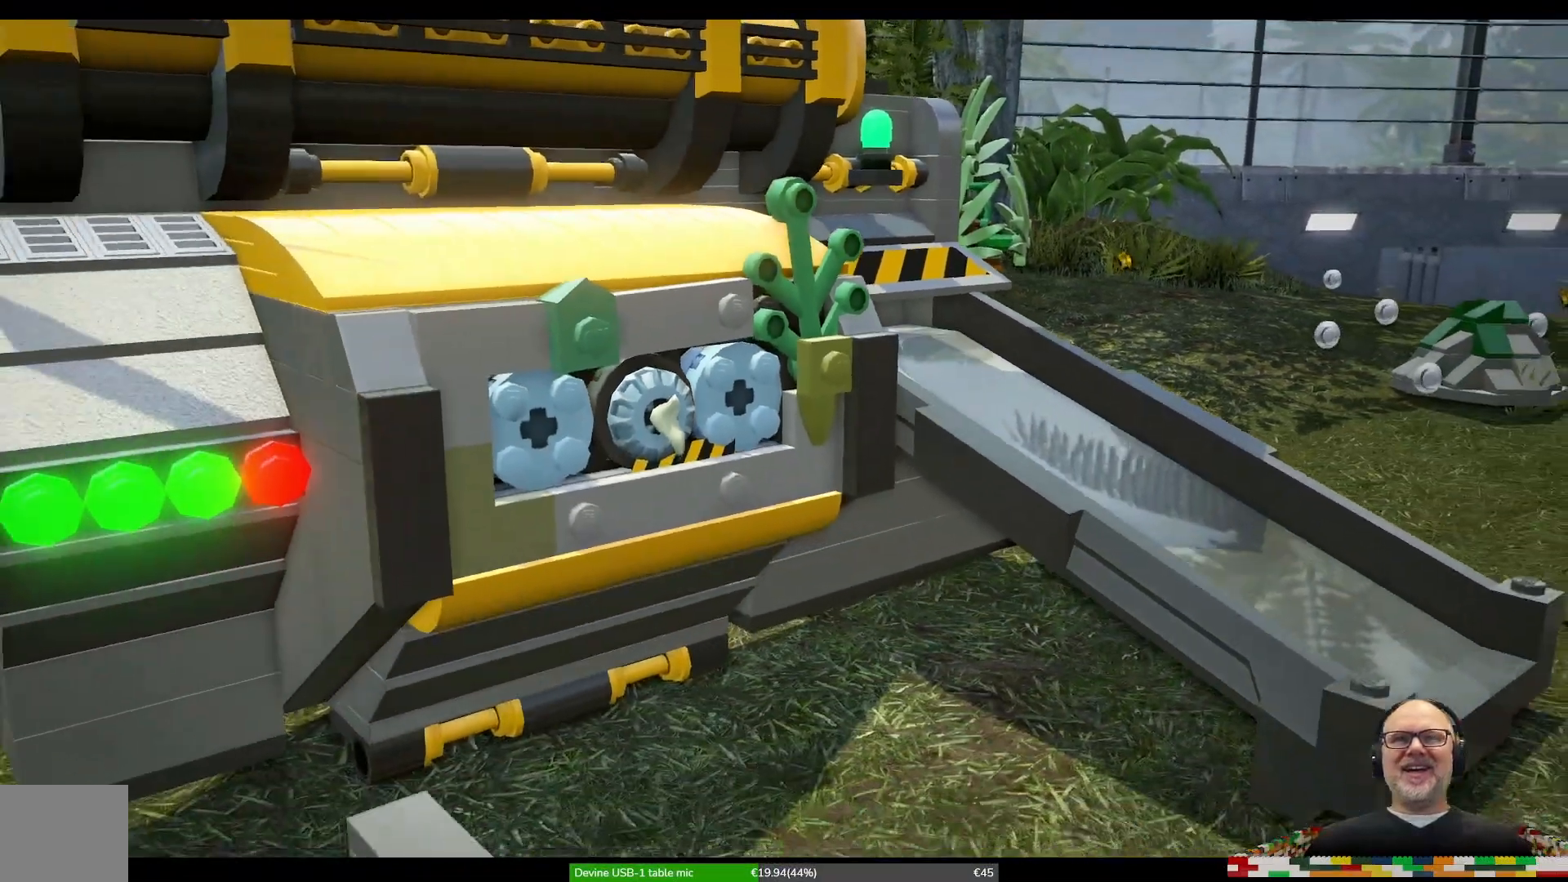
{"buttons": [], "left_stick": "center", "right_stick": "center", "events": []}
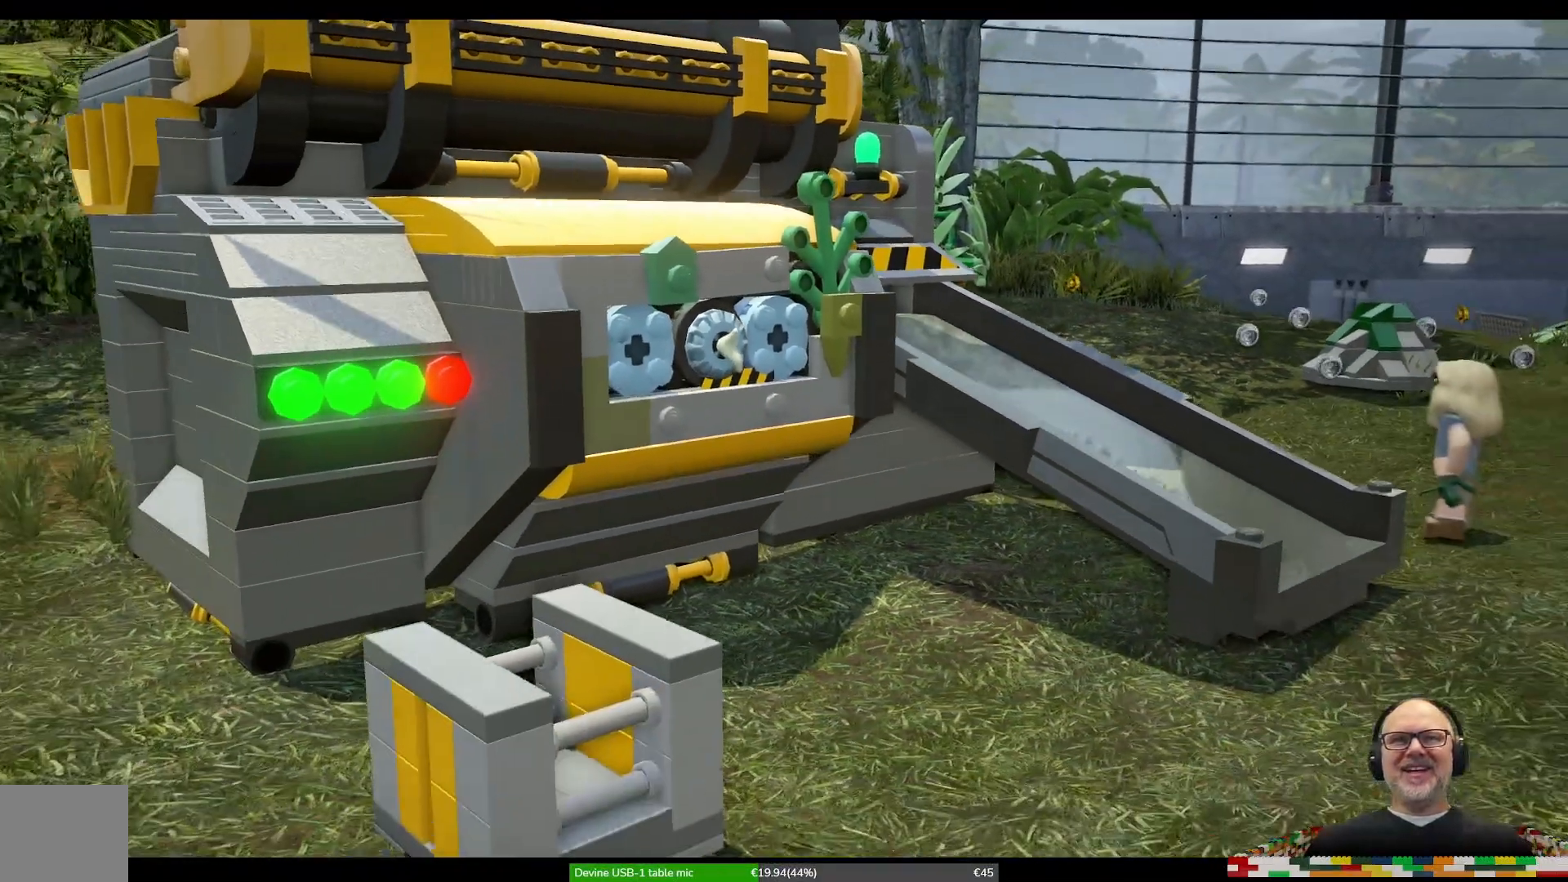
{"buttons": [], "left_stick": "center", "right_stick": "center", "events": []}
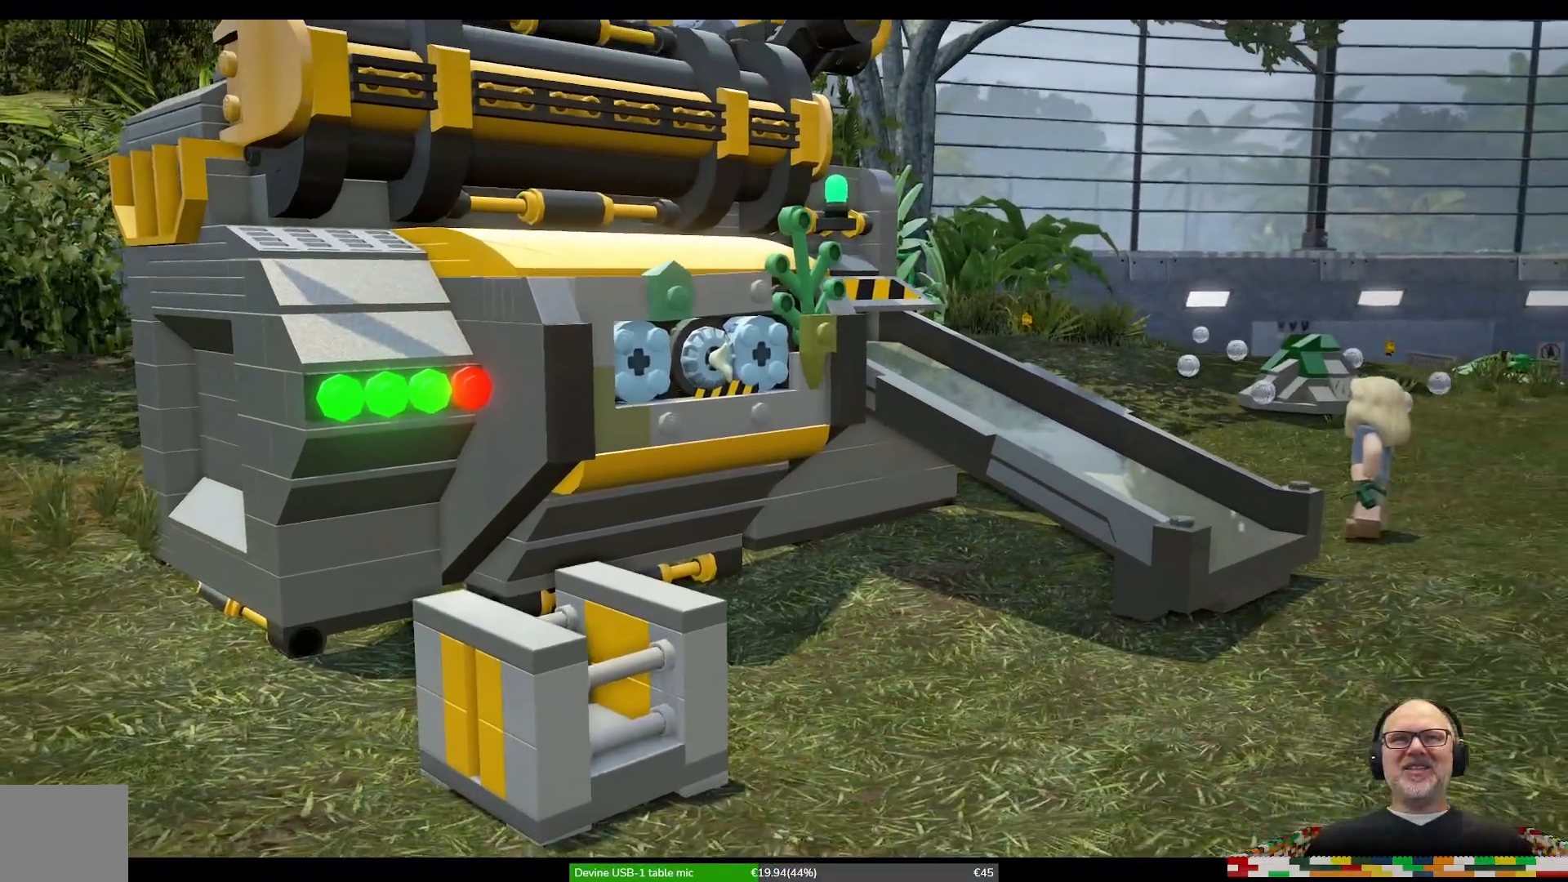
{"buttons": [], "left_stick": "center", "right_stick": "center", "events": []}
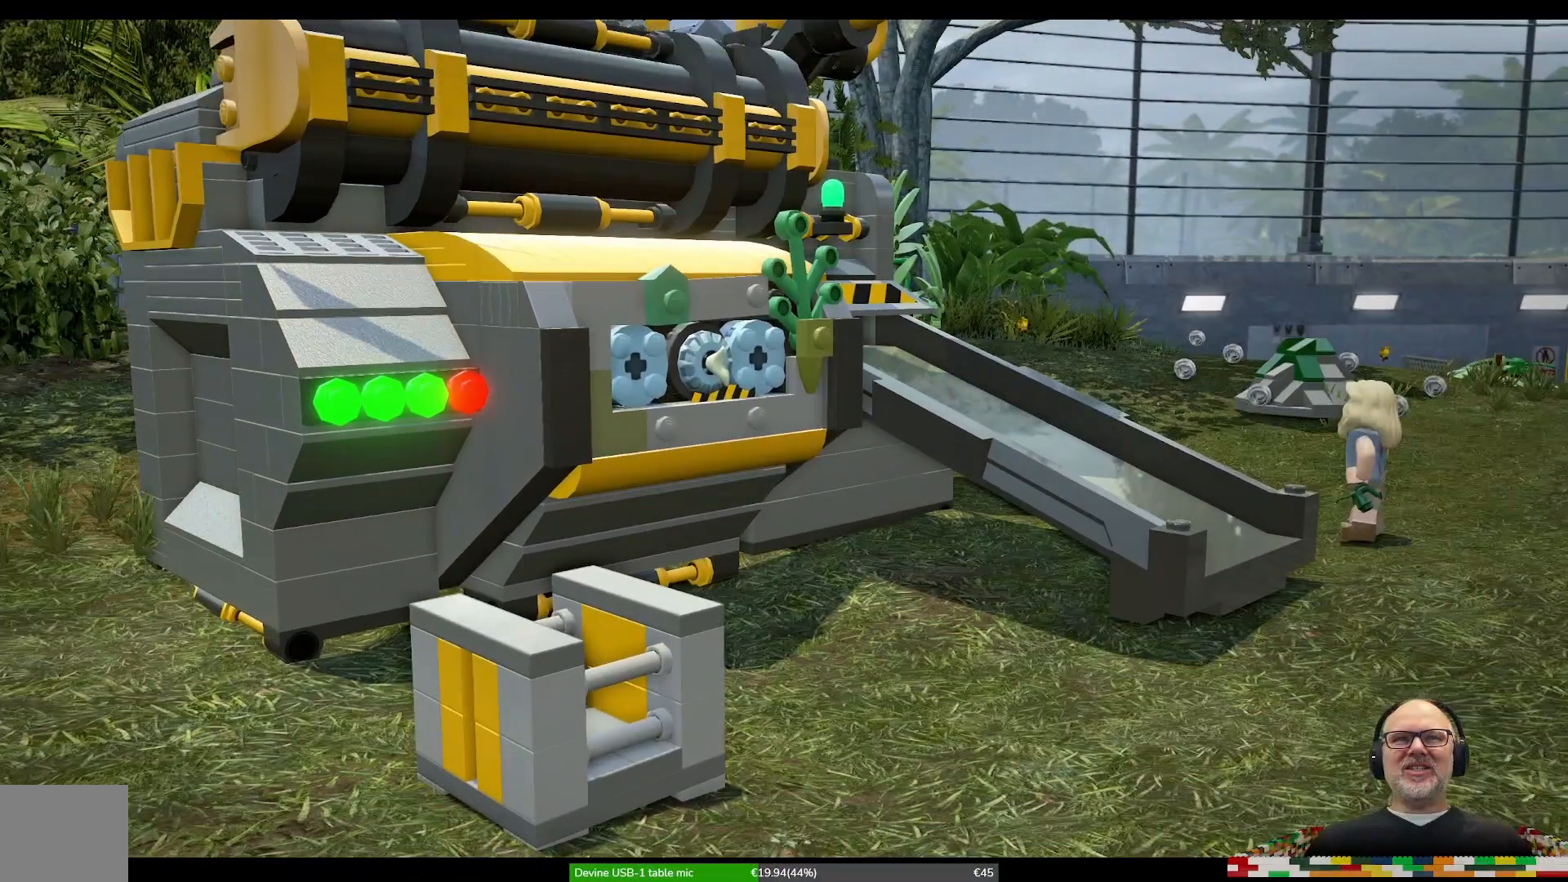
{"buttons": [], "left_stick": "center", "right_stick": "center", "events": []}
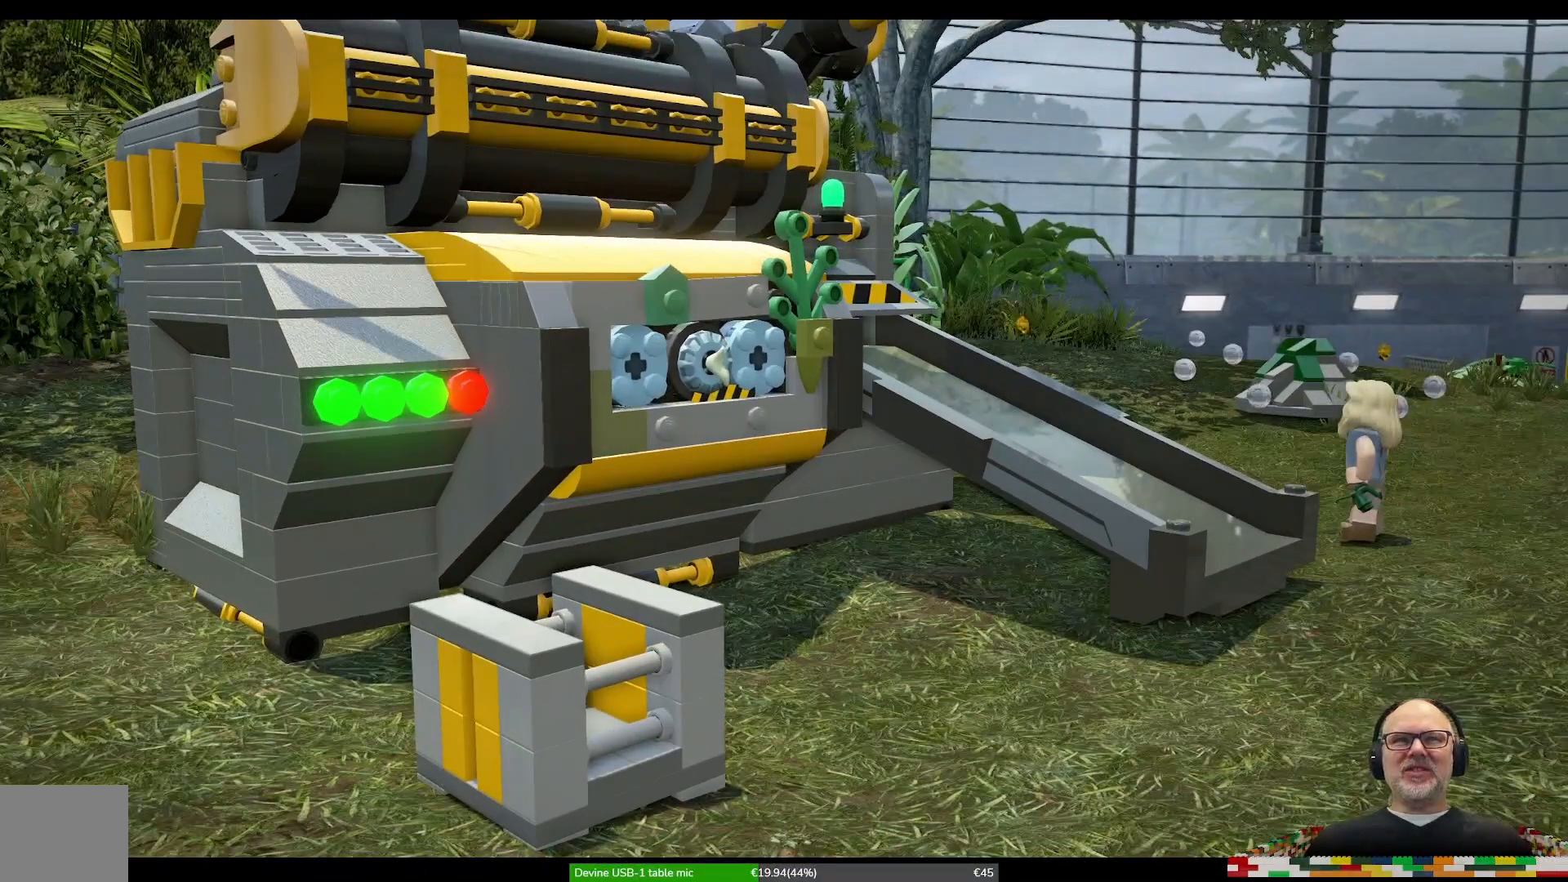
{"buttons": [], "left_stick": "center", "right_stick": "left", "events": [[133, "left_stick", "right"], [433, "left_stick", "center"], [467, "right_stick", "left"]]}
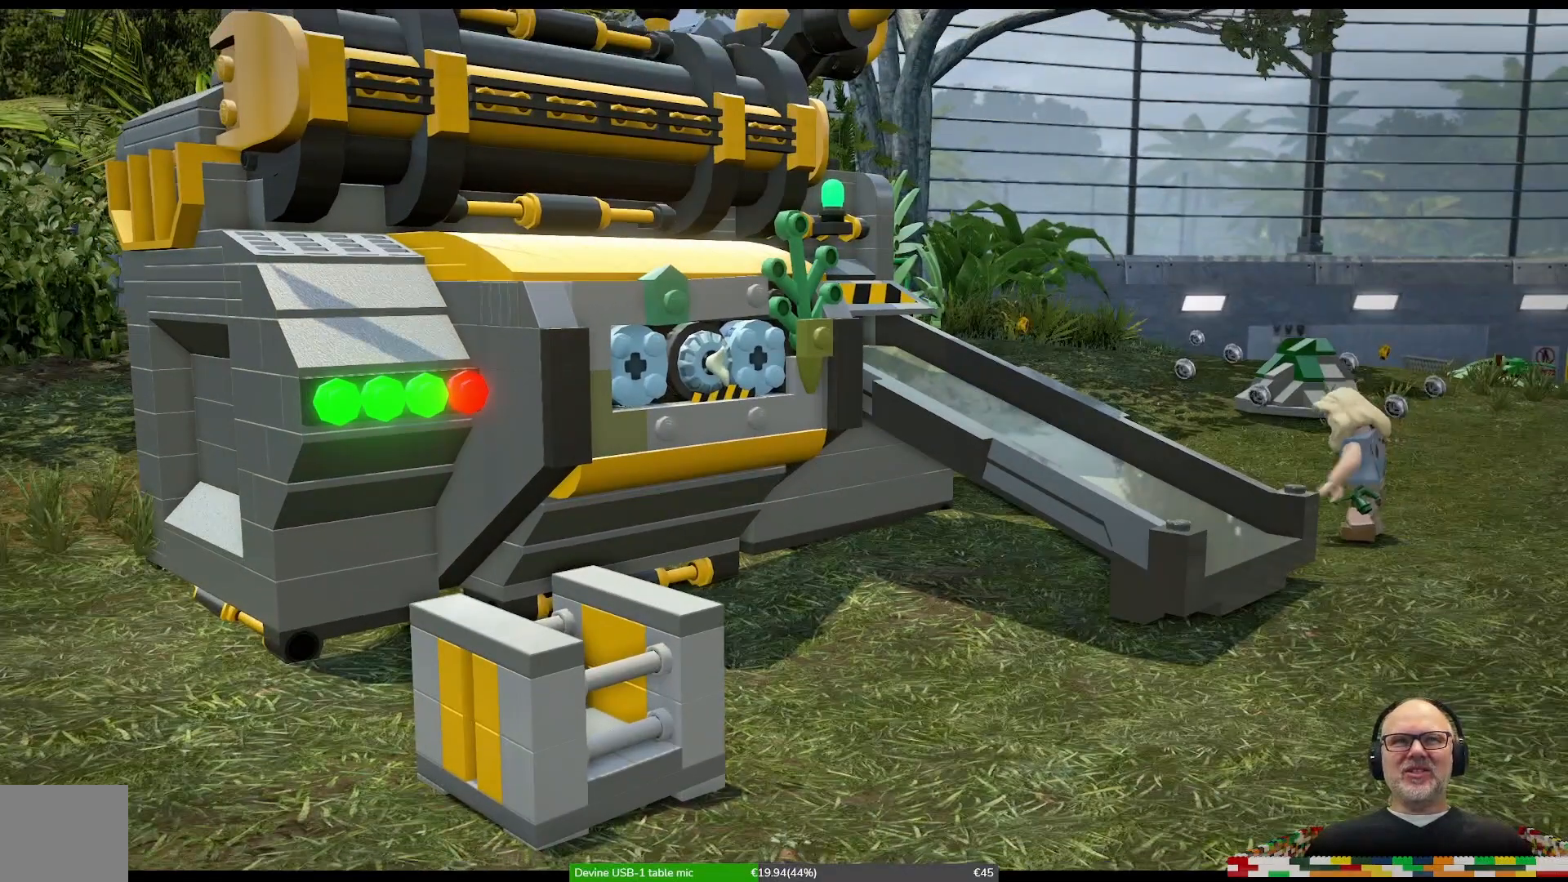
{"buttons": [], "left_stick": "center", "right_stick": "center", "events": [[333, "right_stick", "center"]]}
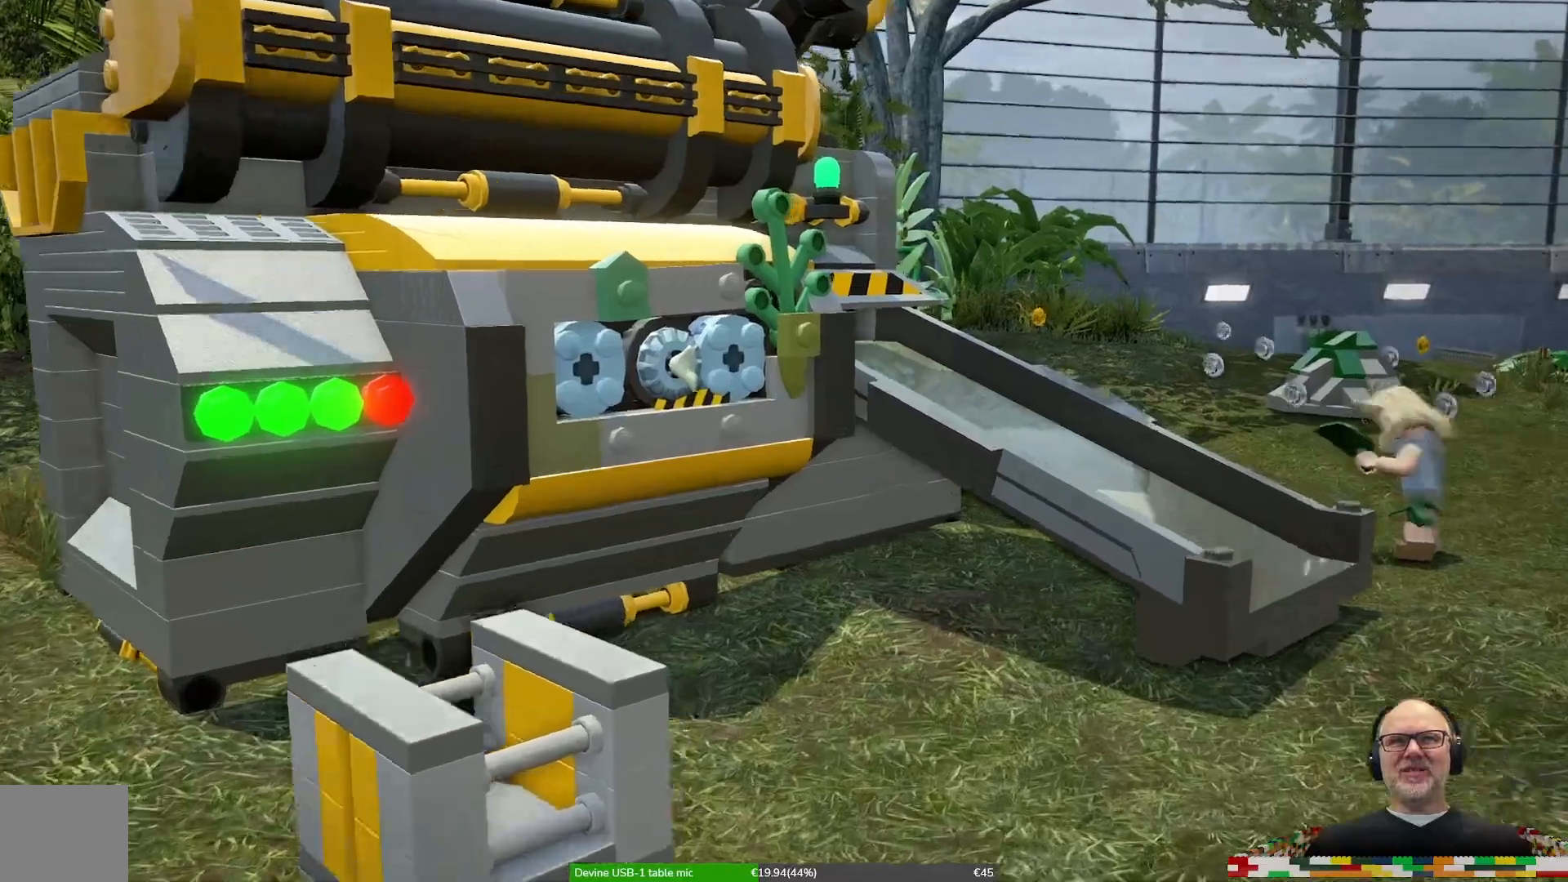
{"buttons": [], "left_stick": "right", "right_stick": "center", "events": [[367, "A", "down"], [400, "A", "up"], [400, "left_stick", "right"]]}
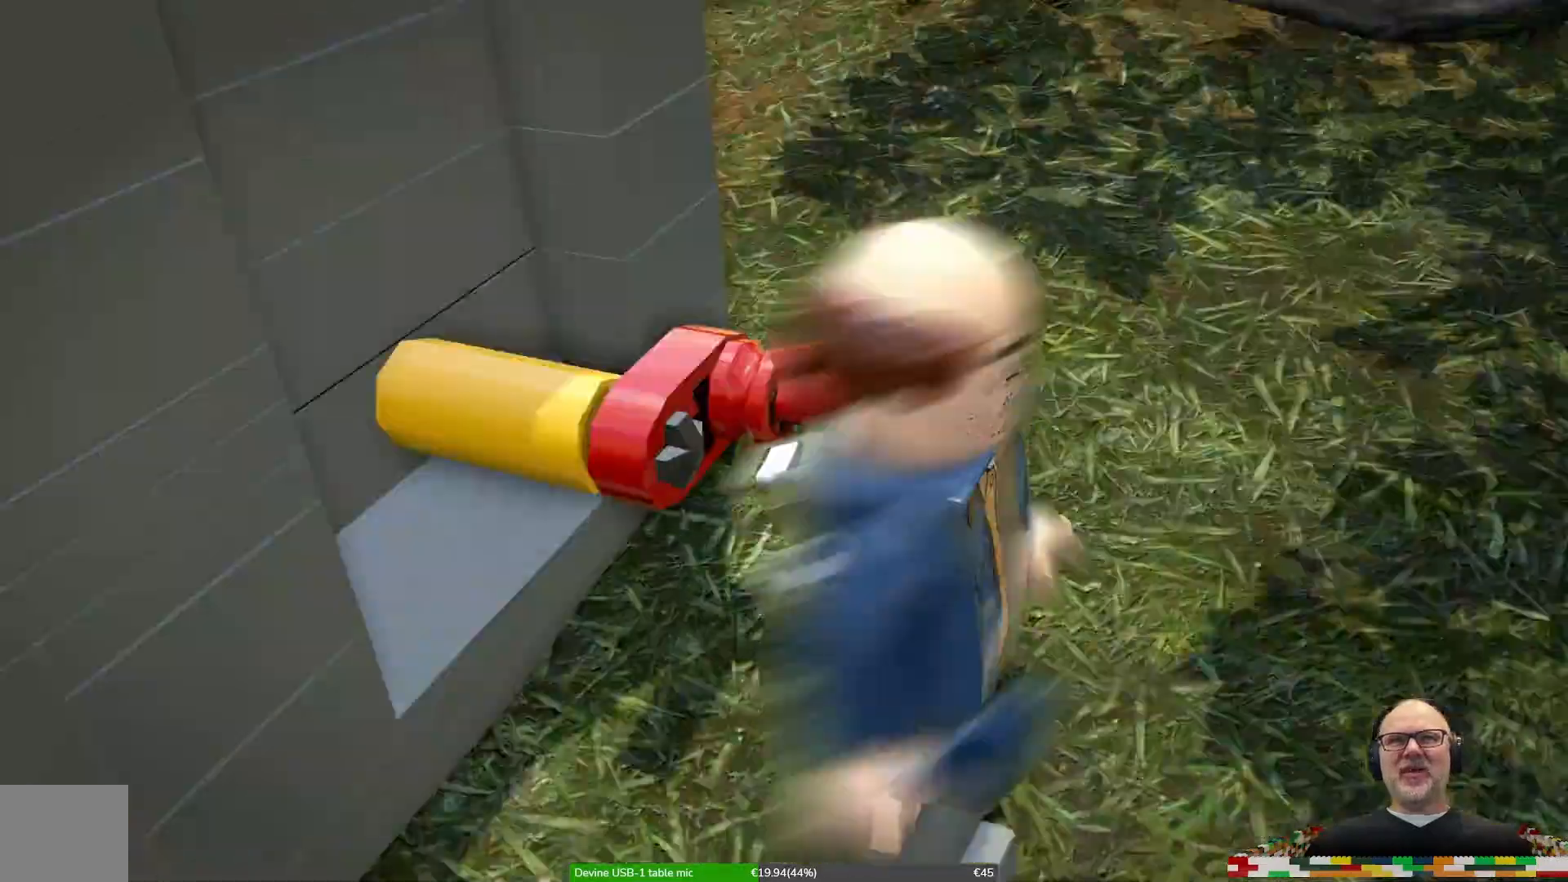
{"buttons": [], "left_stick": "down-left", "right_stick": "center", "events": [[67, "left_stick", "down-right"], [200, "left_stick", "down"], [300, "left_stick", "down-left"]]}
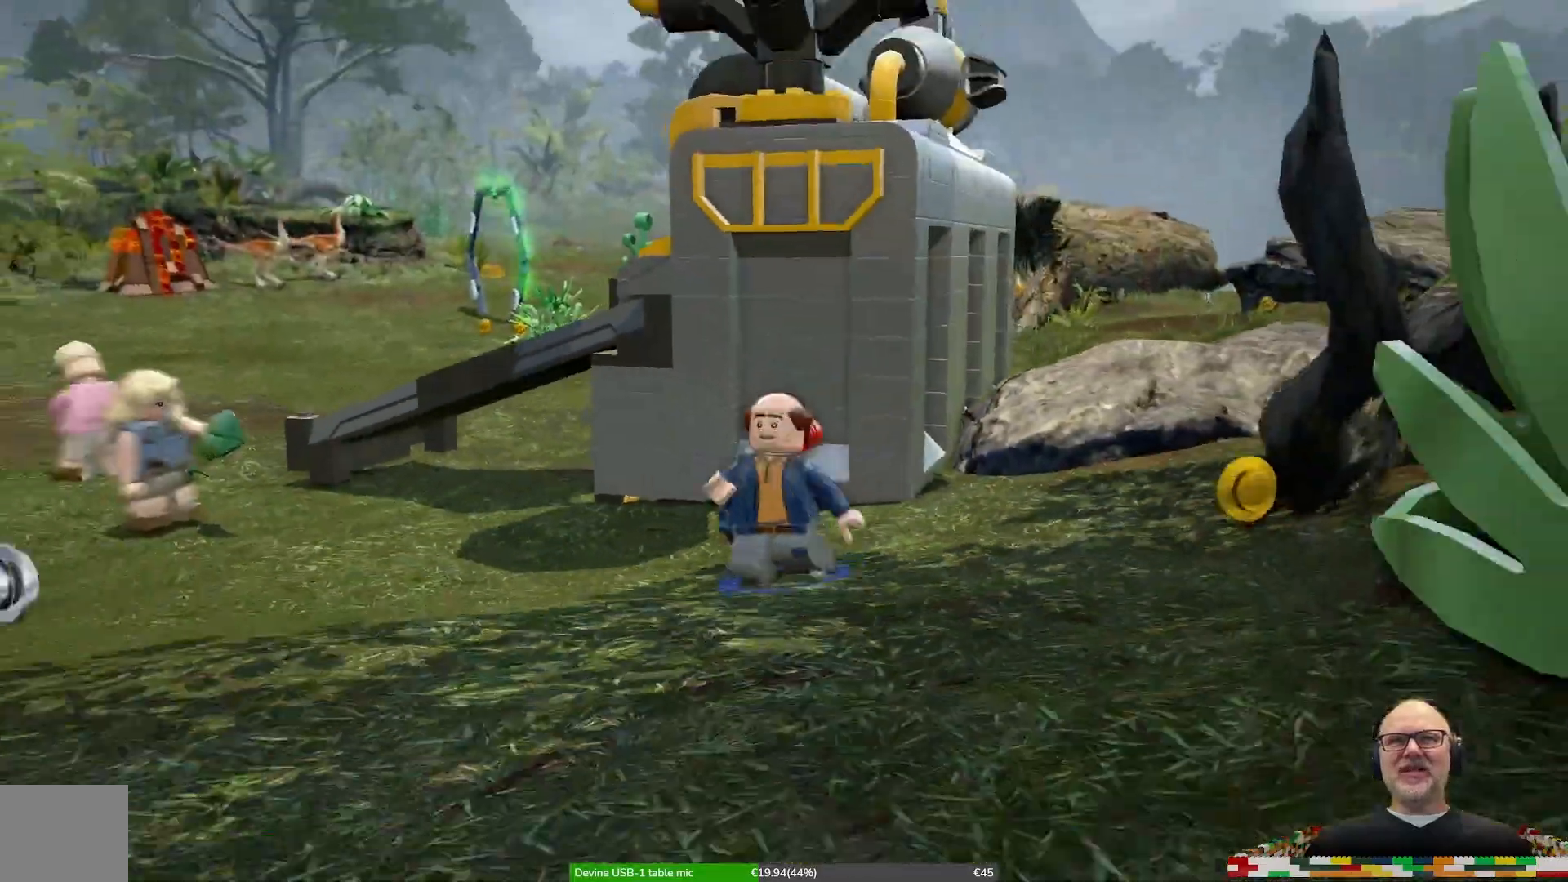
{"buttons": [], "left_stick": "up-left", "right_stick": "center", "events": [[133, "left_stick", "left"], [300, "left_stick", "up-left"]]}
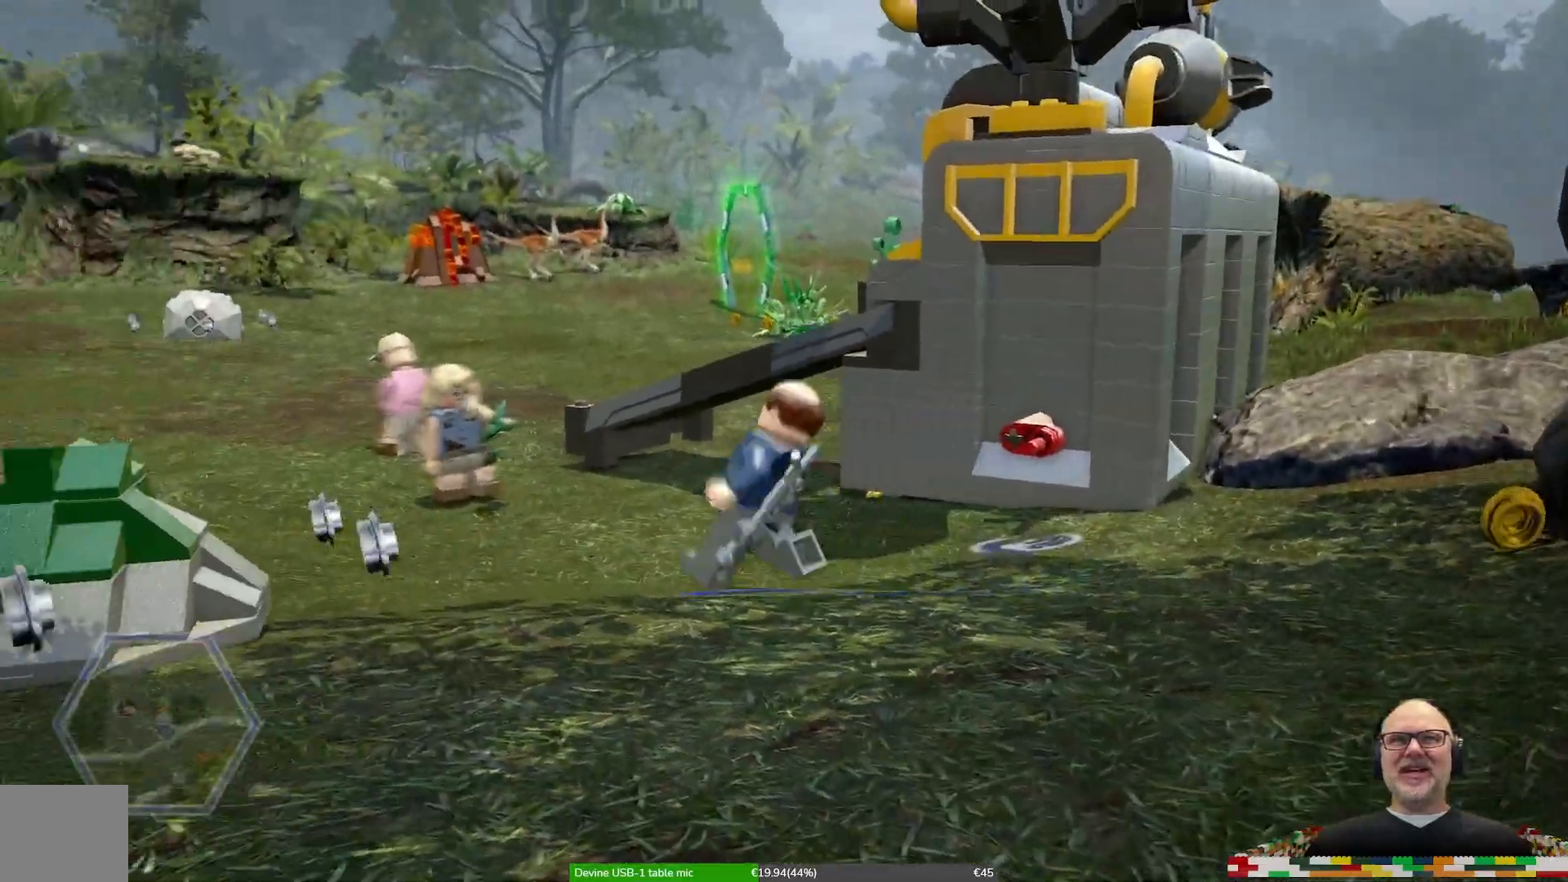
{"buttons": [], "left_stick": "up-left", "right_stick": "center", "events": []}
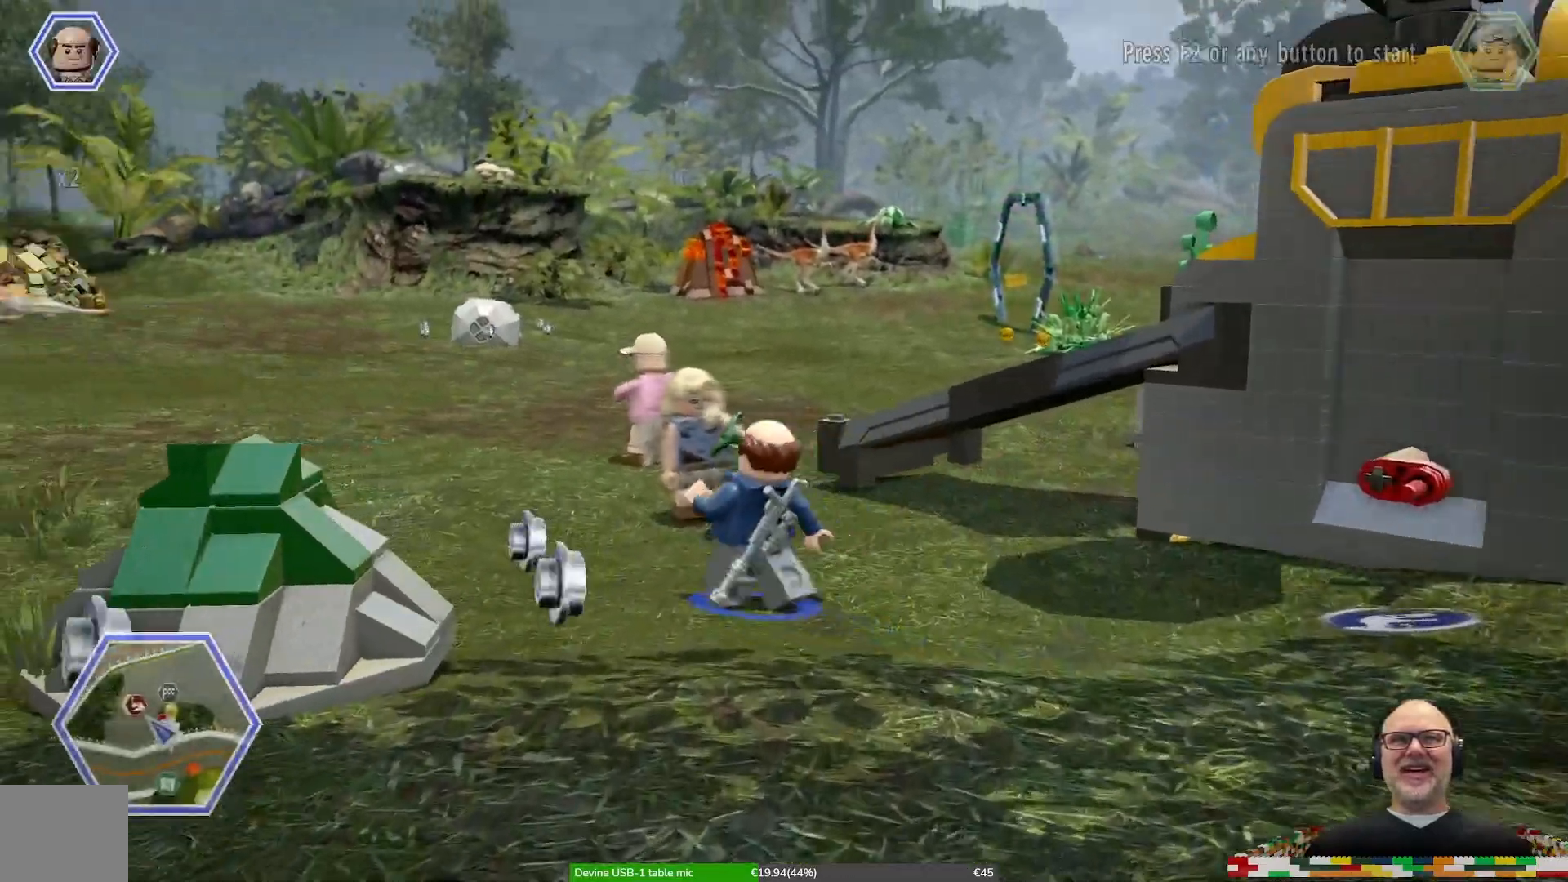
{"buttons": [], "left_stick": "up", "right_stick": "right"}
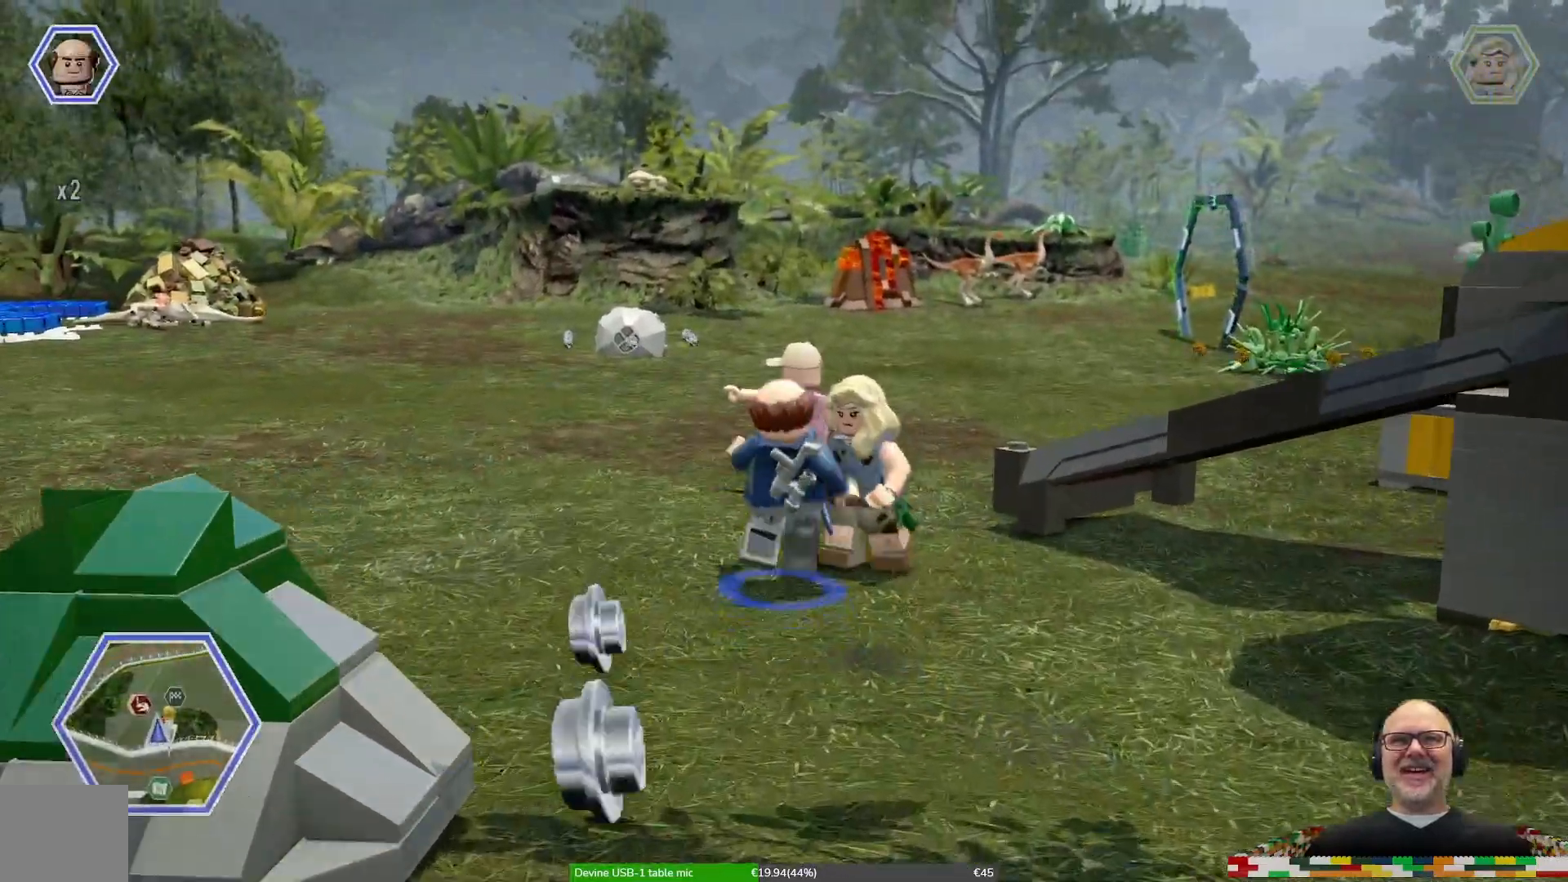
{"buttons": [], "left_stick": "up", "right_stick": "right", "events": []}
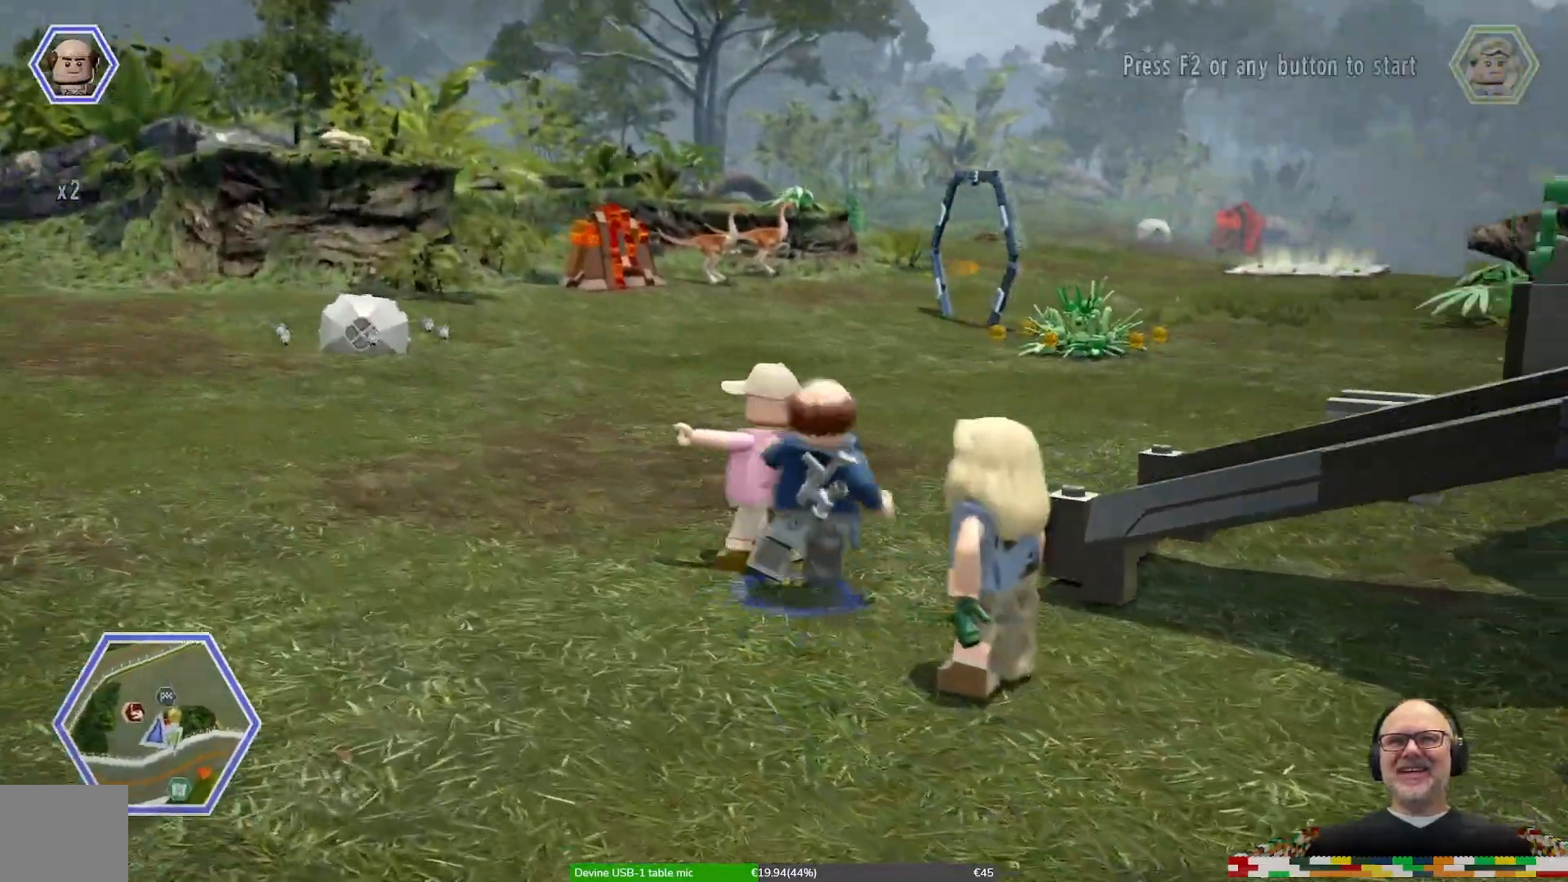
{"buttons": [], "left_stick": "up", "right_stick": "right", "events": []}
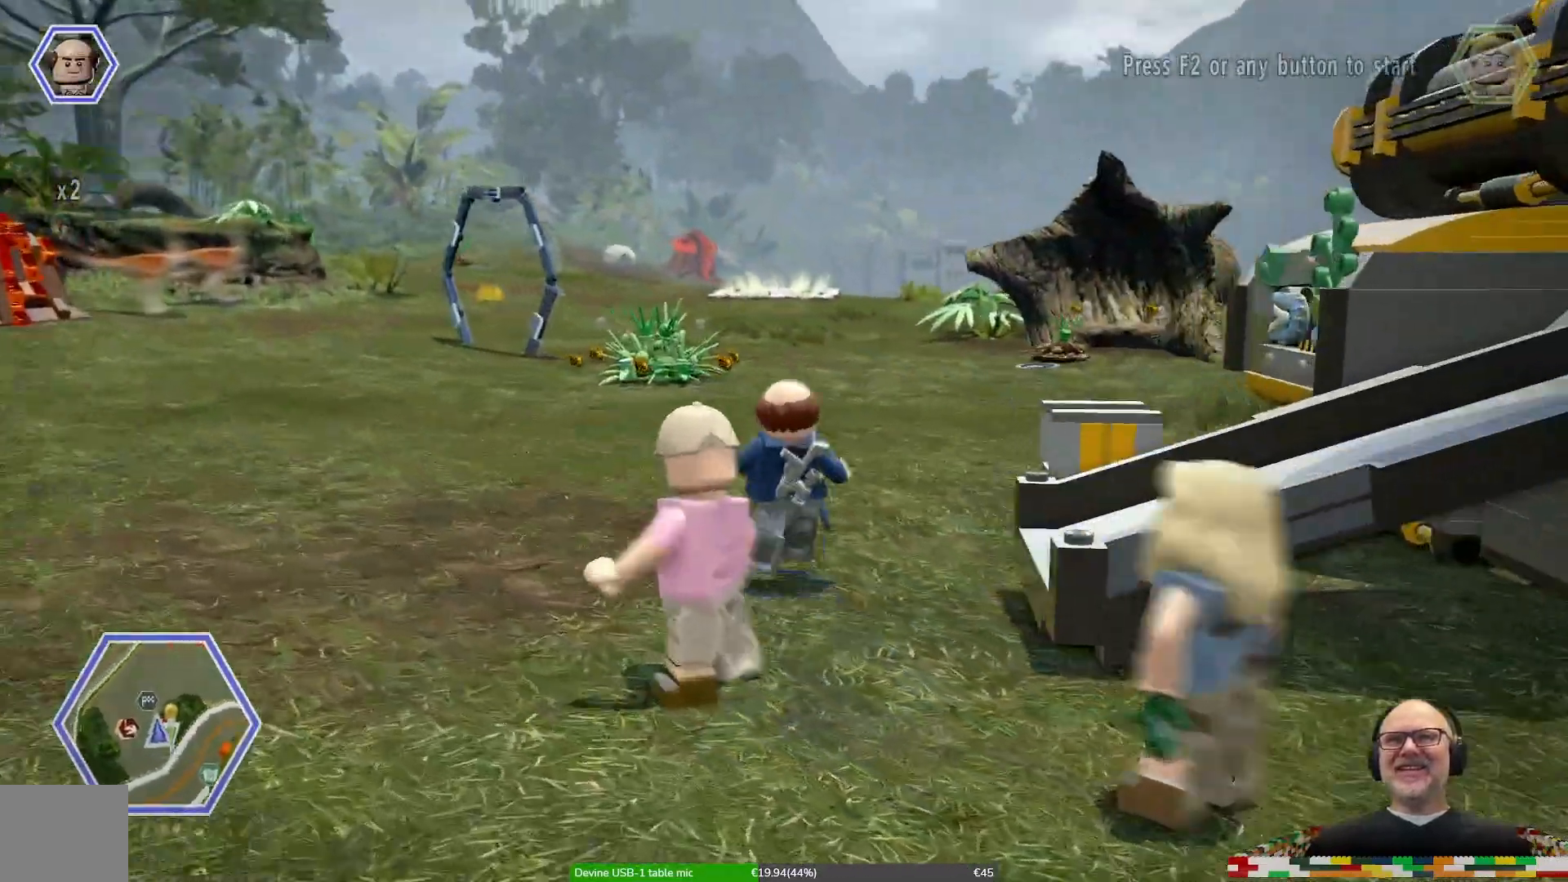
{"buttons": [], "left_stick": "up", "right_stick": "right"}